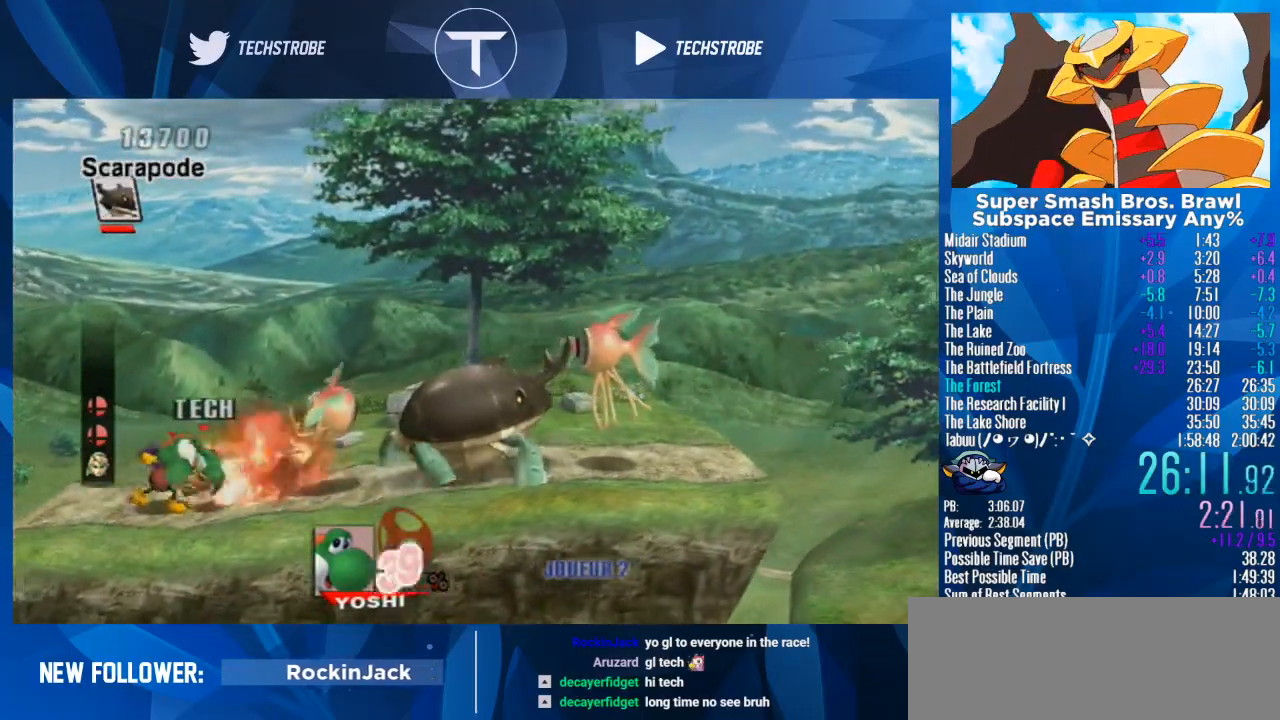
Gameplay with a controller (Nintendo layout); each line is a JSON object with the inputs held at the frame after it. "events" lists button and stick changes between this image and that frame as [ms after this image, input, new state], when the widget could be followed in between. Not read: L3 R3.
{"buttons": ["L1"], "left_stick": "left", "right_stick": "center", "events": [[33, "L1", "down"], [167, "L1", "up"], [267, "L1", "down"]]}
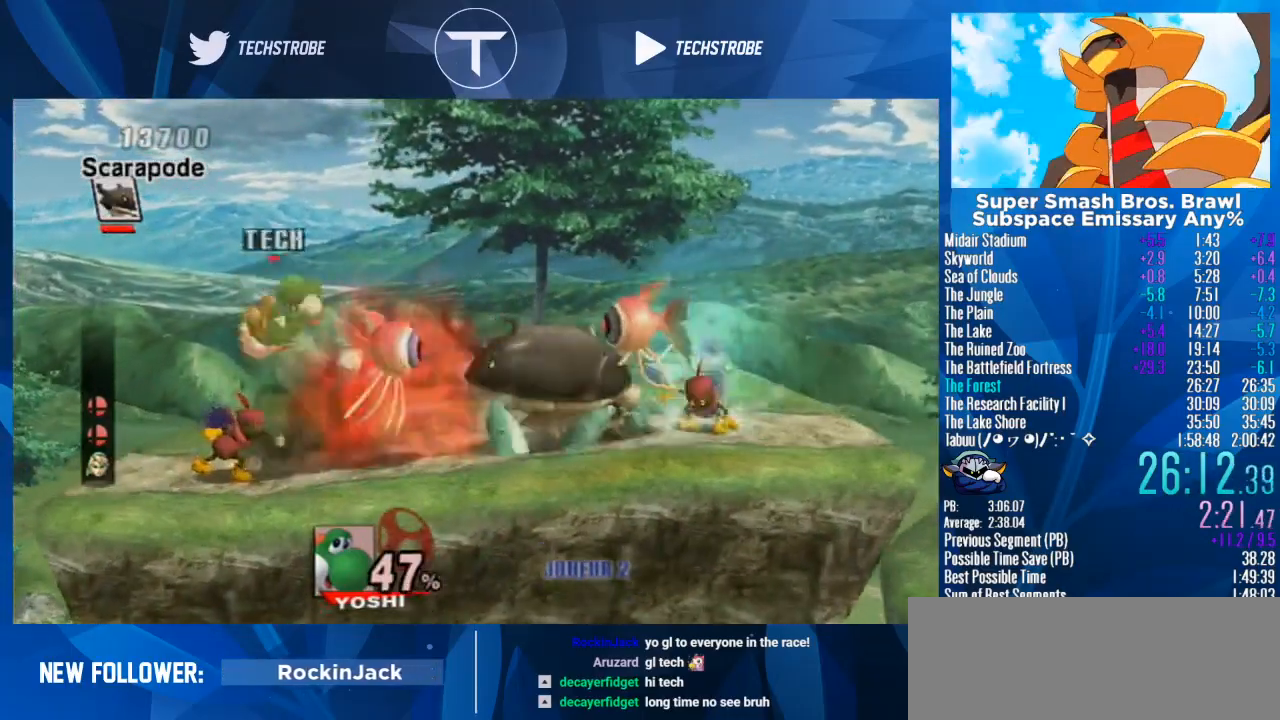
{"buttons": [], "left_stick": "right", "right_stick": "center", "events": [[67, "L1", "up"], [67, "right_stick", "up"], [100, "left_stick", "center"], [133, "right_stick", "center"], [233, "left_stick", "right"]]}
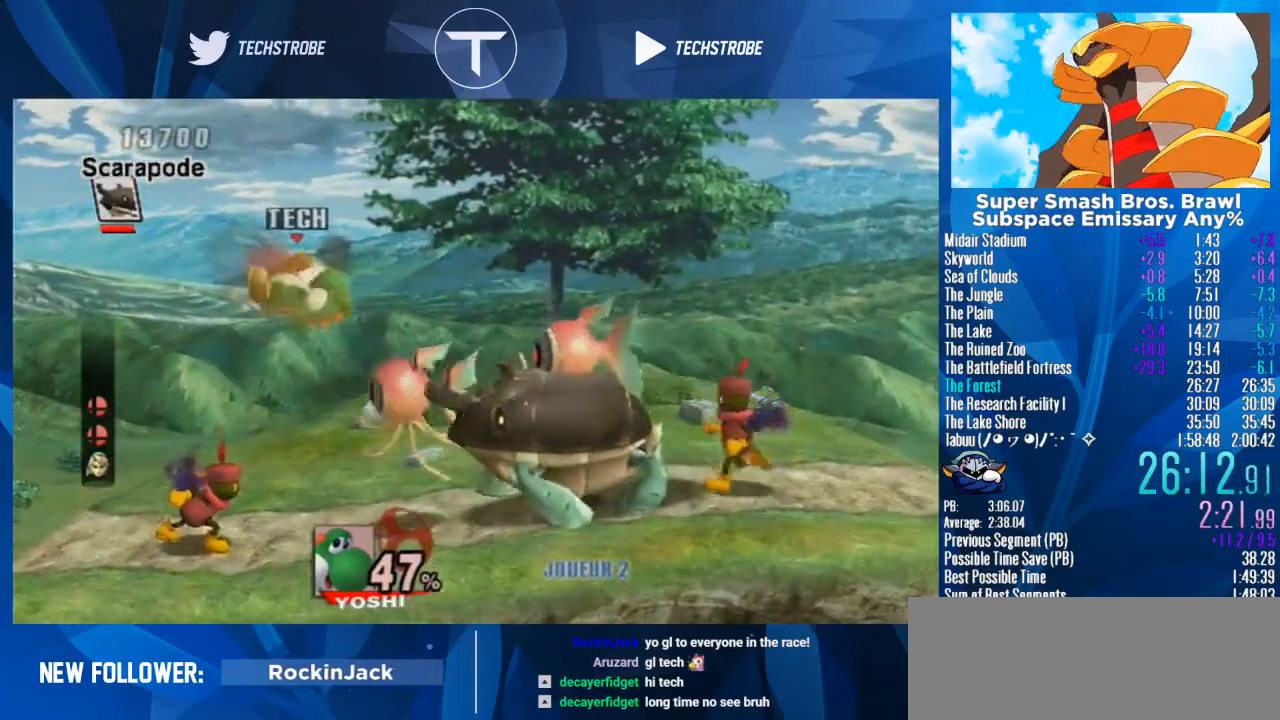
{"buttons": ["A"], "left_stick": "right", "right_stick": "center", "events": [[233, "left_stick", "center"], [333, "A", "down"], [400, "A", "up"], [433, "left_stick", "right"], [500, "A", "down"]]}
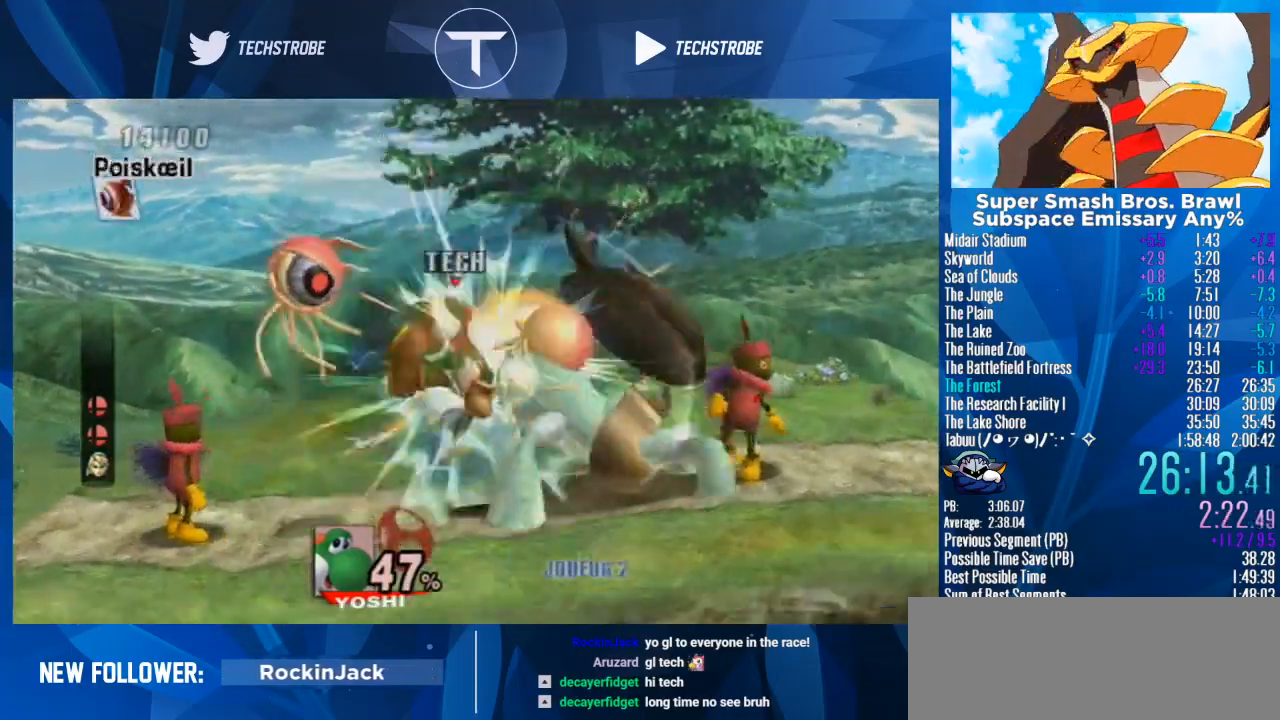
{"buttons": [], "left_stick": "center", "right_stick": "up", "events": [[67, "A", "up"], [167, "A", "down"], [233, "A", "up"], [433, "left_stick", "center"], [433, "right_stick", "up"]]}
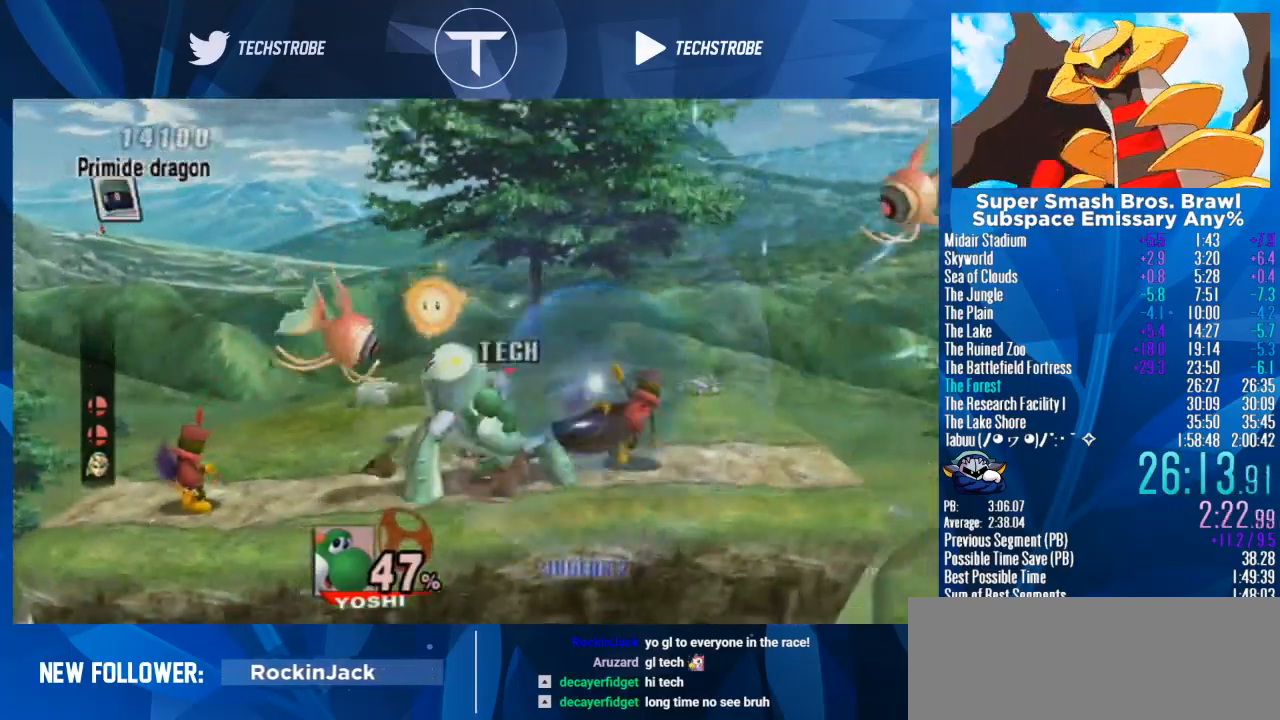
{"buttons": [], "left_stick": "left", "right_stick": "up", "events": [[33, "right_stick", "center"], [100, "right_stick", "up"], [167, "right_stick", "center"], [233, "right_stick", "up"], [300, "left_stick", "left"], [333, "right_stick", "center"], [400, "right_stick", "up"]]}
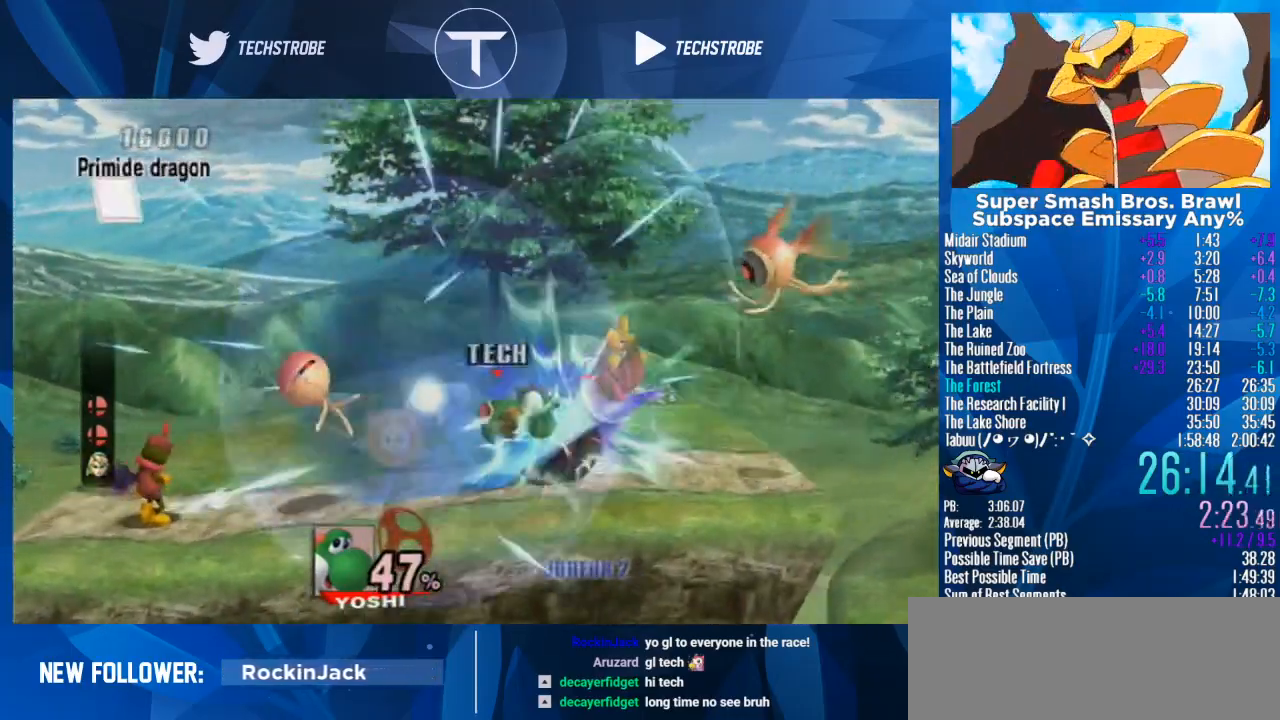
{"buttons": [], "left_stick": "left", "right_stick": "center", "events": [[33, "right_stick", "center"], [100, "left_stick", "center"], [200, "right_stick", "up"], [267, "right_stick", "center"], [300, "left_stick", "left"]]}
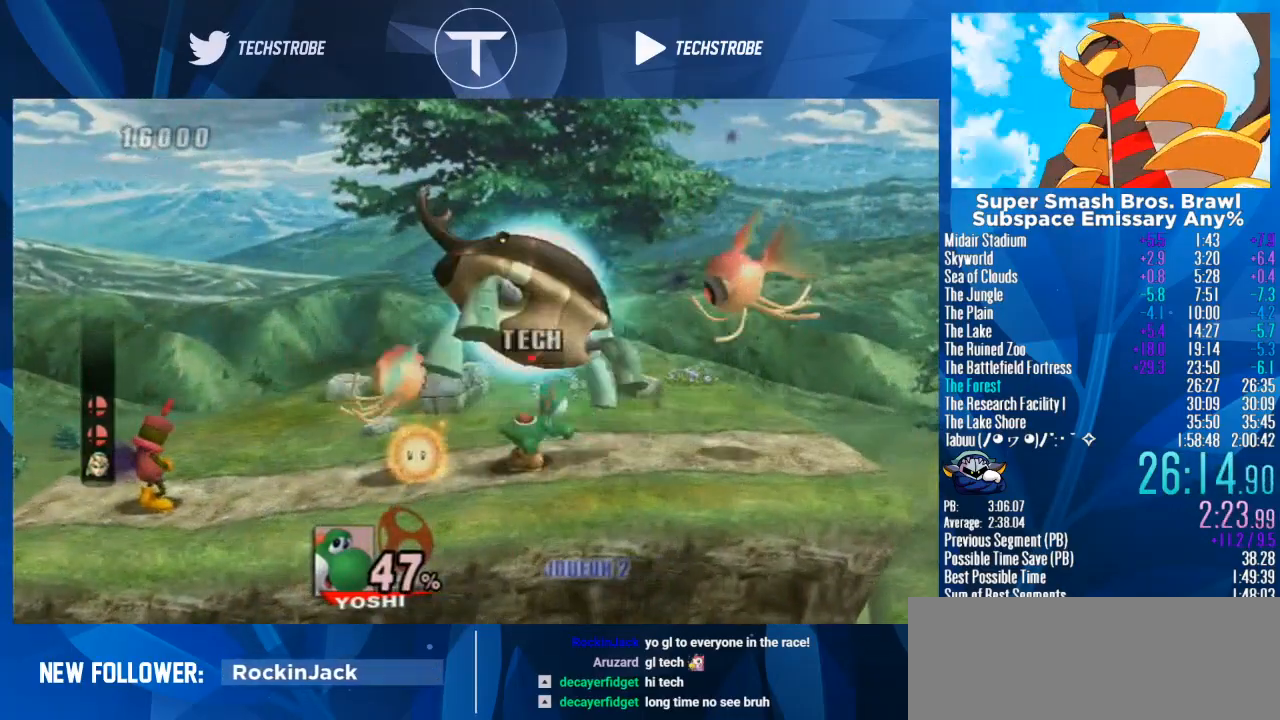
{"buttons": [], "left_stick": "center", "right_stick": "center", "events": [[233, "right_stick", "up"], [467, "left_stick", "center"], [500, "right_stick", "center"]]}
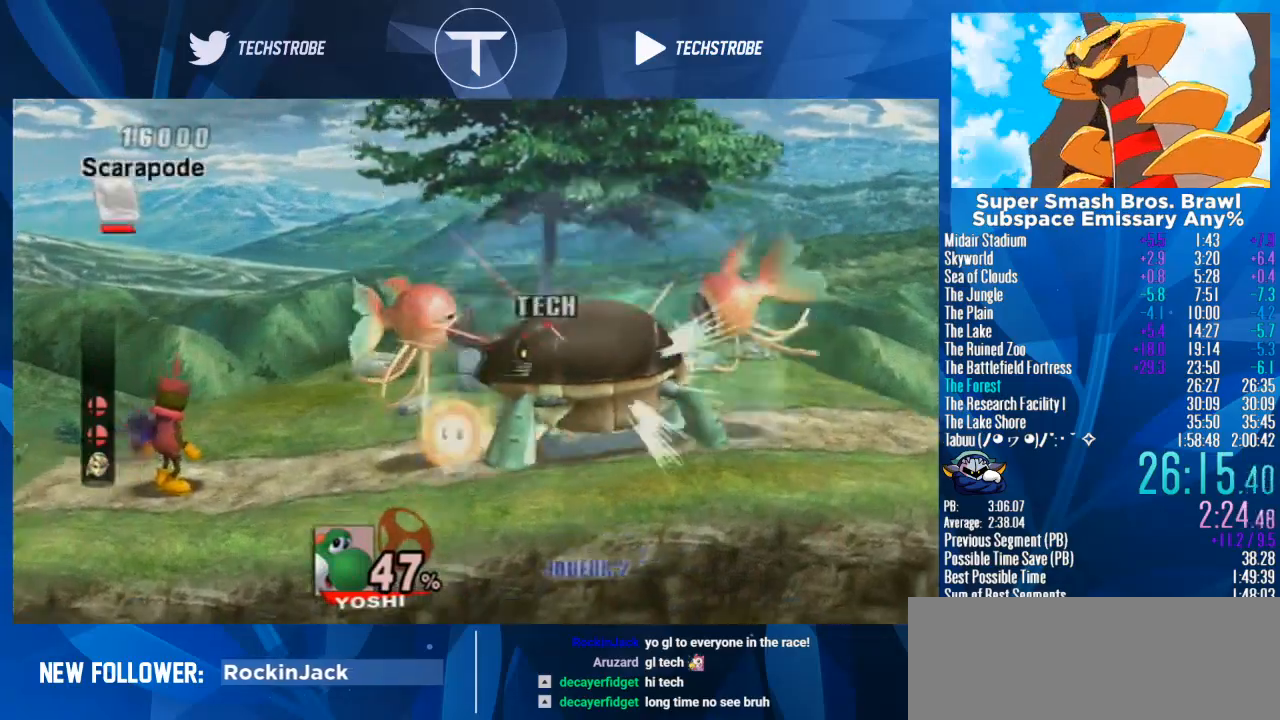
{"buttons": [], "left_stick": "center", "right_stick": "center", "events": [[67, "right_stick", "up"], [133, "right_stick", "center"], [233, "right_stick", "up"], [333, "right_stick", "center"], [400, "right_stick", "up"], [500, "right_stick", "center"]]}
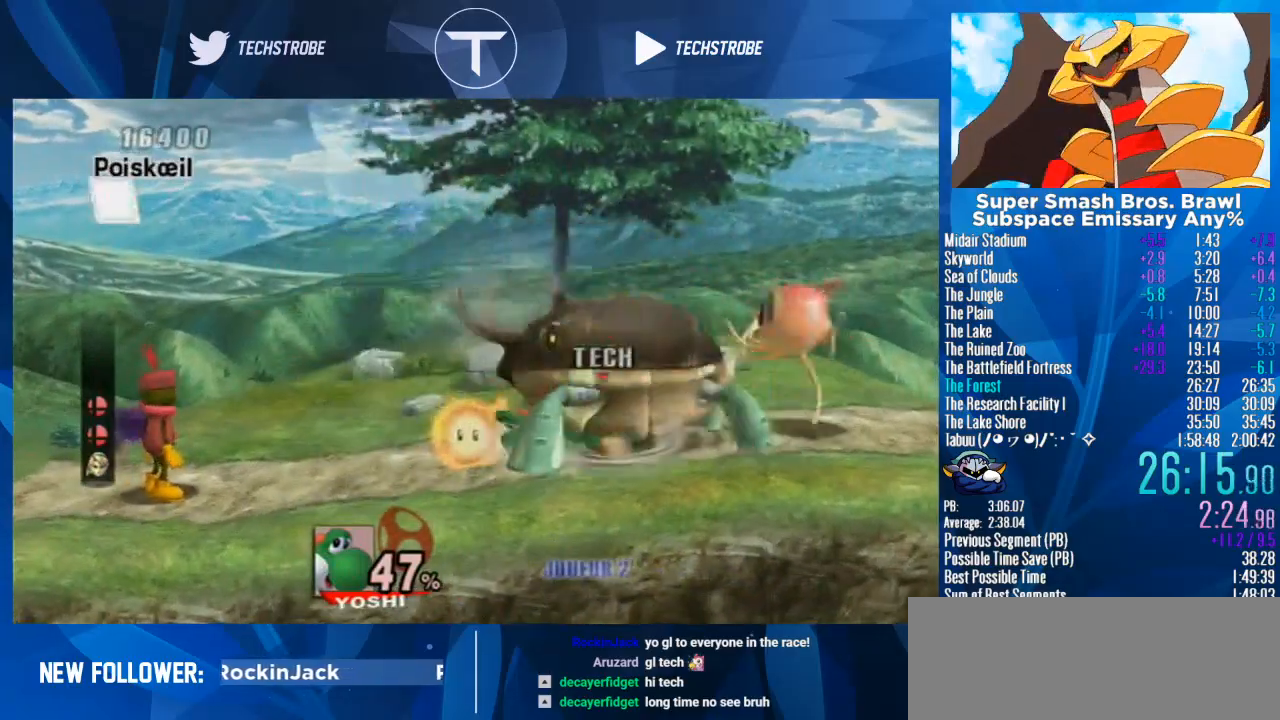
{"buttons": [], "left_stick": "right", "right_stick": "center", "events": [[100, "right_stick", "up"], [333, "right_stick", "center"], [400, "left_stick", "right"], [400, "right_stick", "up"], [500, "right_stick", "center"]]}
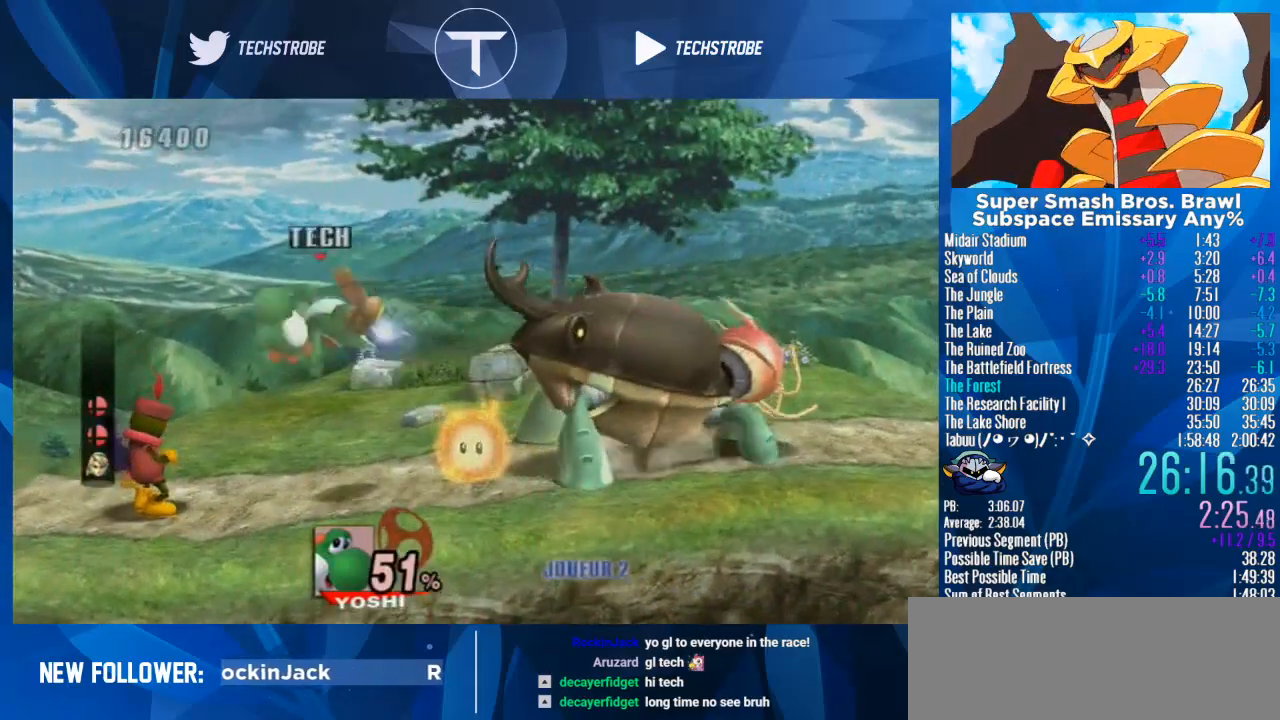
{"buttons": [], "left_stick": "right", "right_stick": "center", "events": [[67, "L1", "down"], [233, "L1", "up"]]}
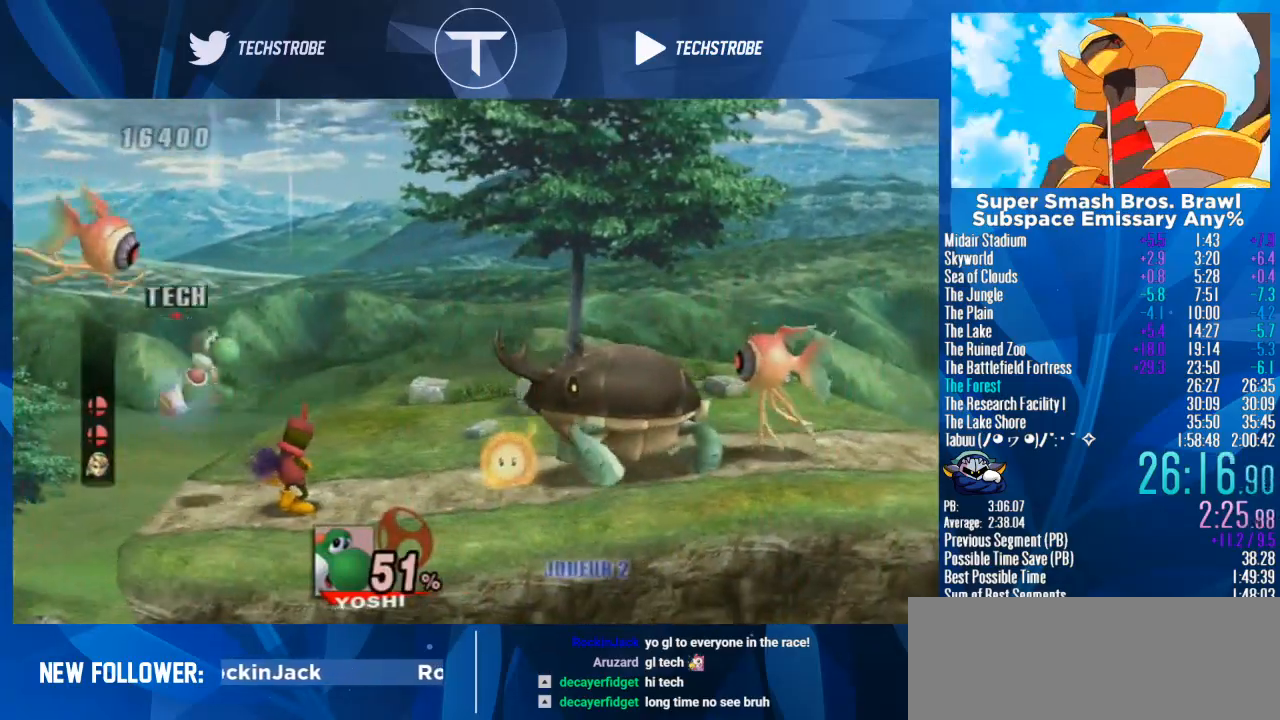
{"buttons": [], "left_stick": "center", "right_stick": "up", "events": [[500, "left_stick", "center"], [500, "right_stick", "up"]]}
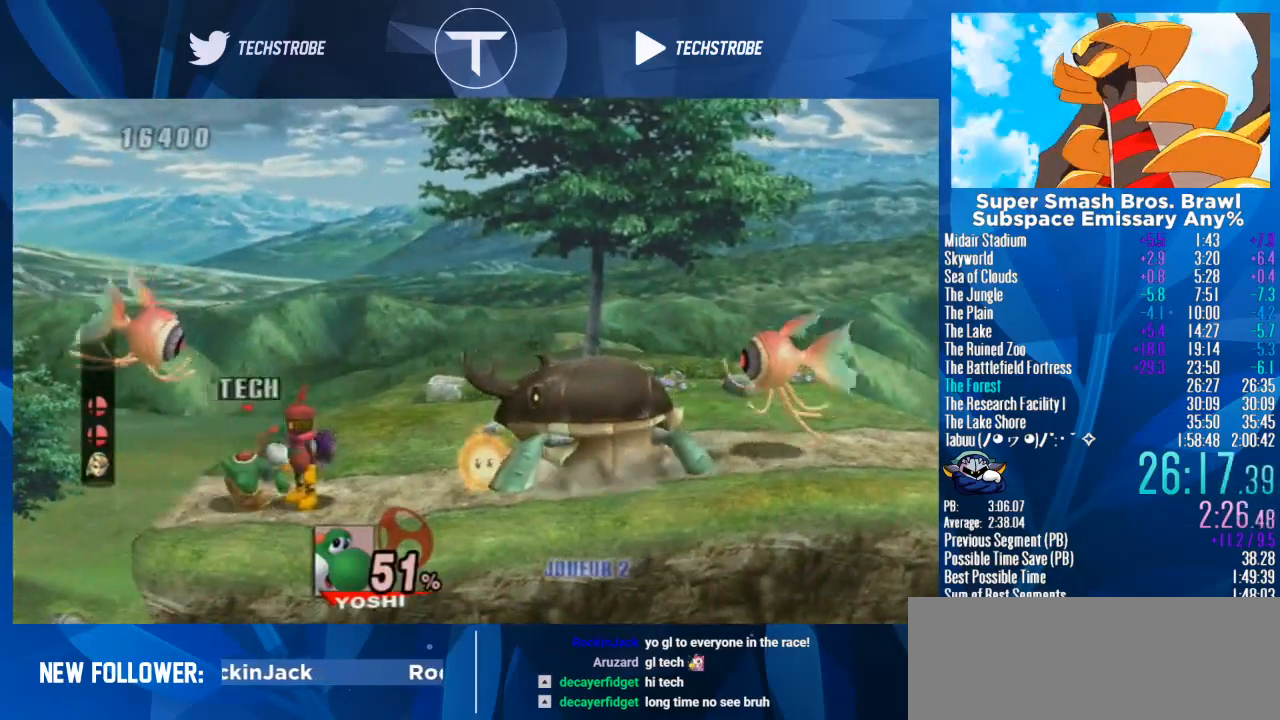
{"buttons": [], "left_stick": "right", "right_stick": "up", "events": [[67, "right_stick", "center"], [133, "right_stick", "up"], [233, "right_stick", "center"], [300, "right_stick", "up"], [400, "right_stick", "center"], [467, "right_stick", "up"], [500, "left_stick", "right"]]}
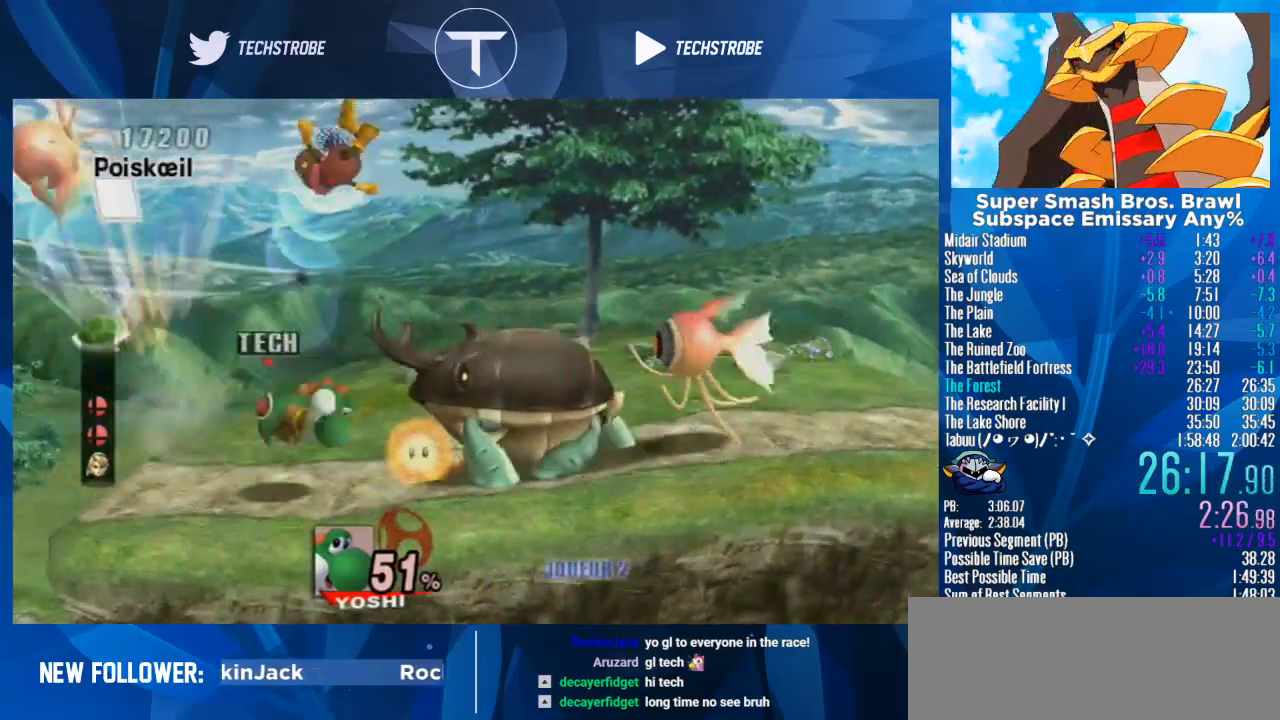
{"buttons": [], "left_stick": "center", "right_stick": "center", "events": [[67, "right_stick", "center"], [467, "left_stick", "center"]]}
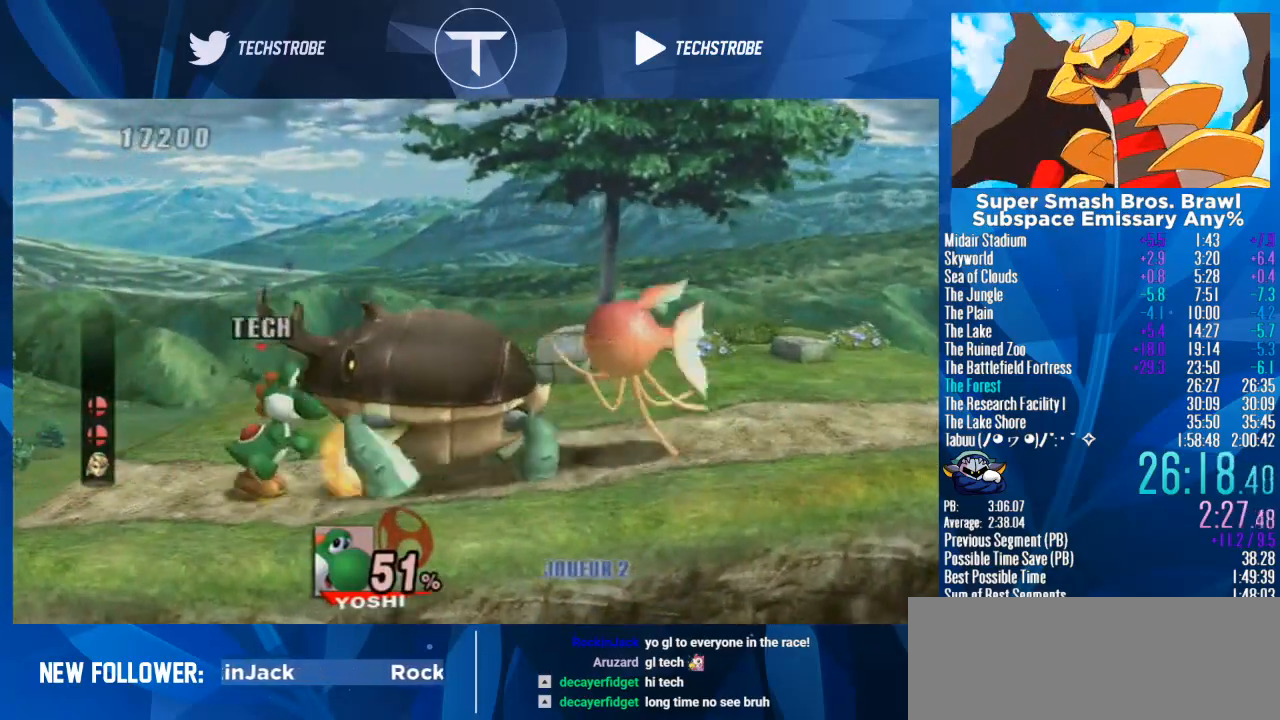
{"buttons": [], "left_stick": "right", "right_stick": "left", "events": [[67, "L1", "down"], [67, "left_stick", "right"], [300, "L1", "up"], [500, "right_stick", "left"]]}
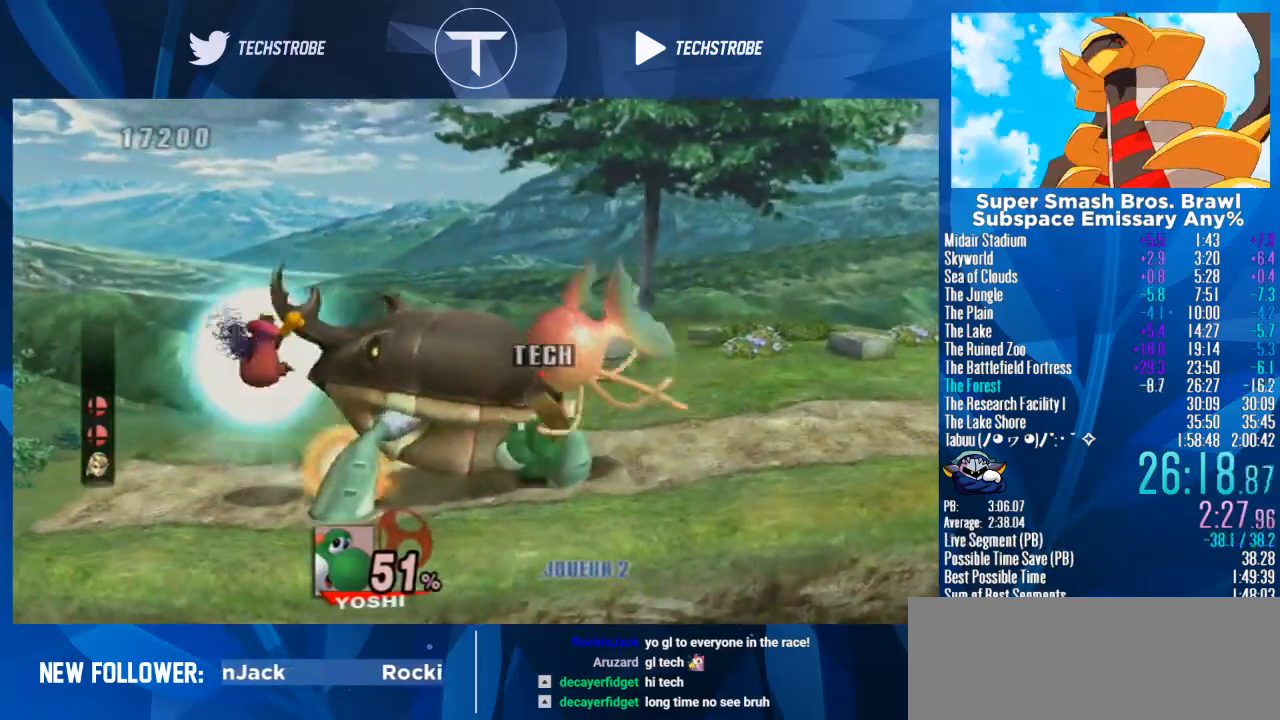
{"buttons": [], "left_stick": "center", "right_stick": "left", "events": [[33, "left_stick", "center"]]}
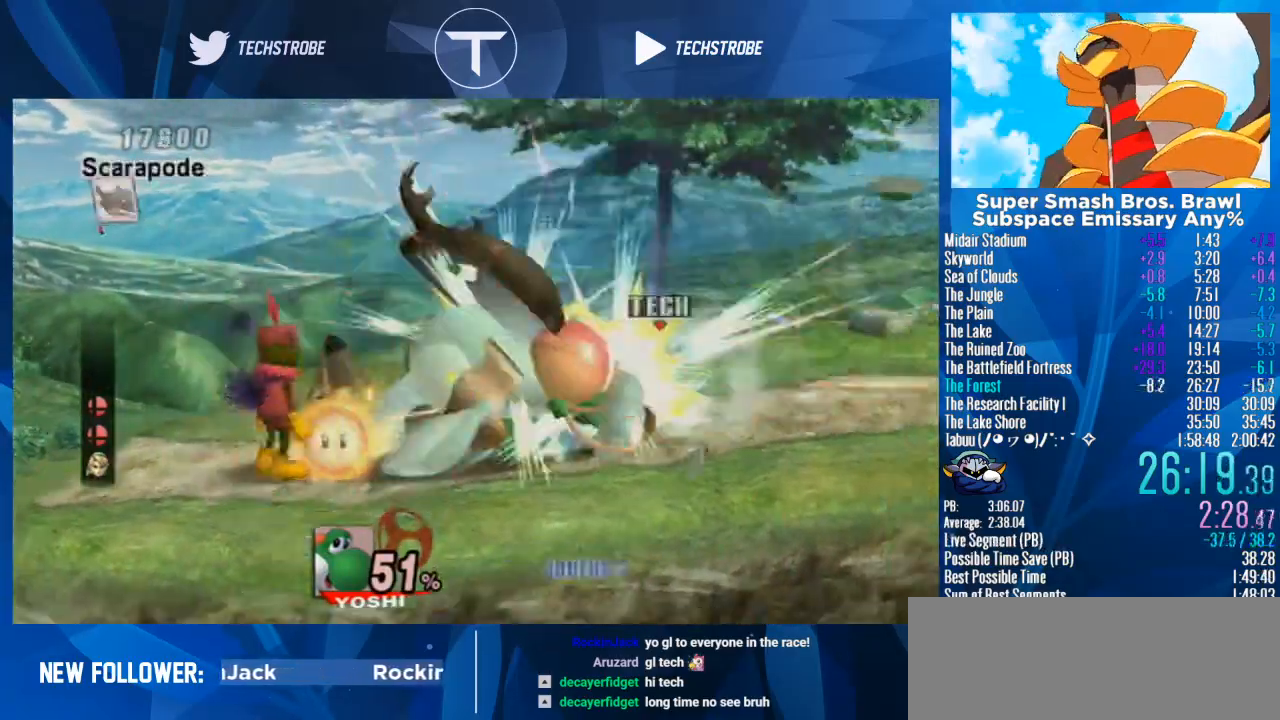
{"buttons": [], "left_stick": "left", "right_stick": "center", "events": [[133, "right_stick", "center"], [200, "right_stick", "left"], [233, "left_stick", "left"], [333, "right_stick", "center"]]}
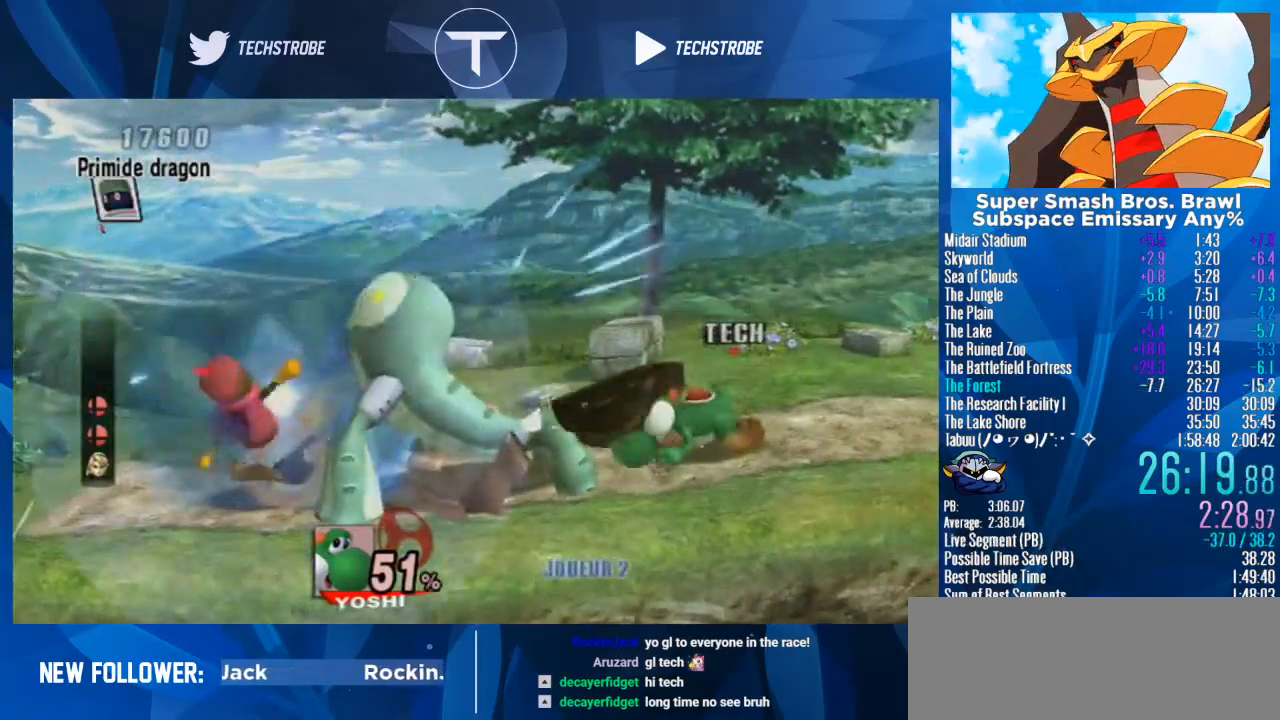
{"buttons": [], "left_stick": "left", "right_stick": "center", "events": [[200, "right_stick", "left"], [300, "right_stick", "center"], [367, "right_stick", "left"], [467, "right_stick", "center"]]}
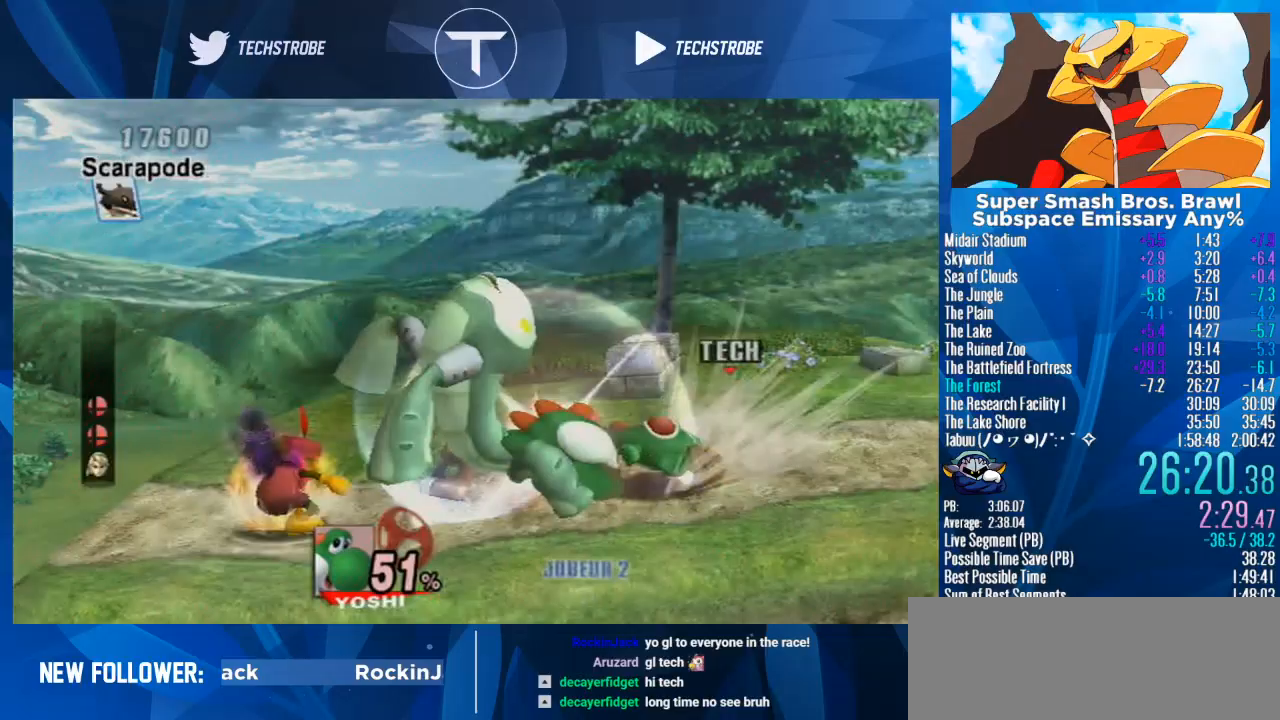
{"buttons": [], "left_stick": "center", "right_stick": "center", "events": [[33, "left_stick", "center"], [33, "right_stick", "left"], [100, "right_stick", "center"]]}
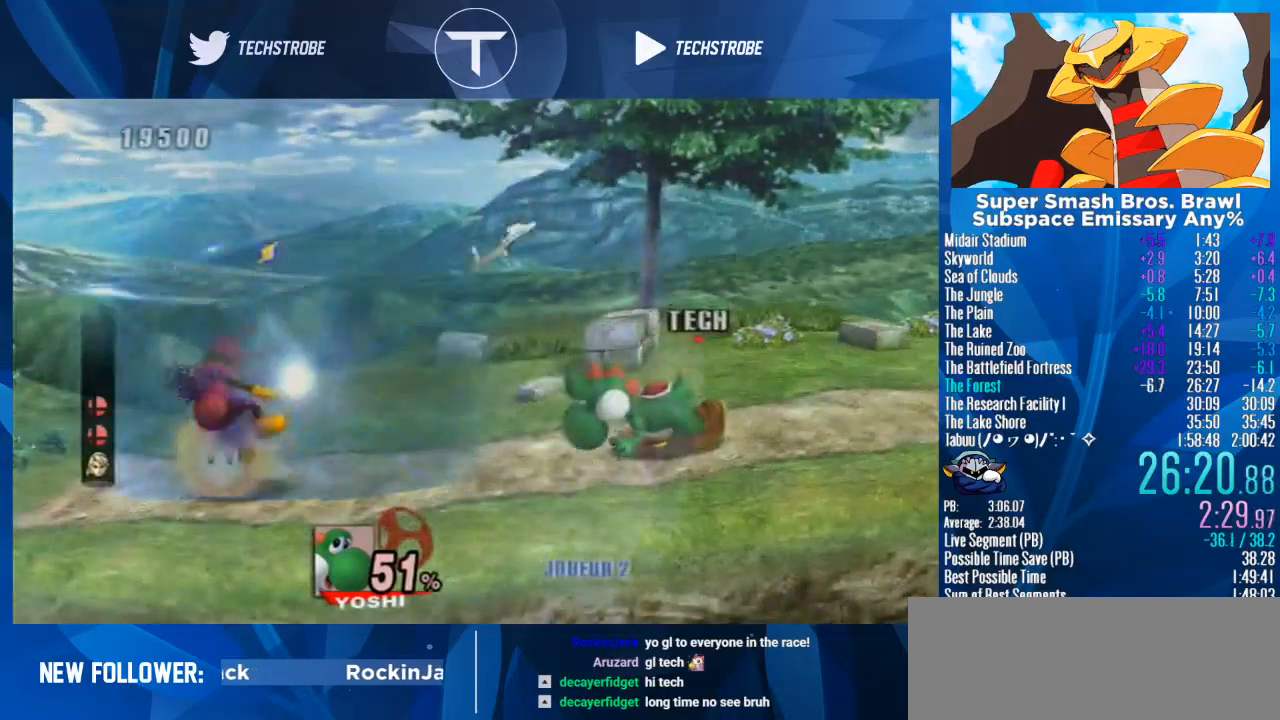
{"buttons": ["B"], "left_stick": "right", "right_stick": "center", "events": [[133, "left_stick", "right"], [233, "B", "down"], [300, "B", "up"], [500, "B", "down"]]}
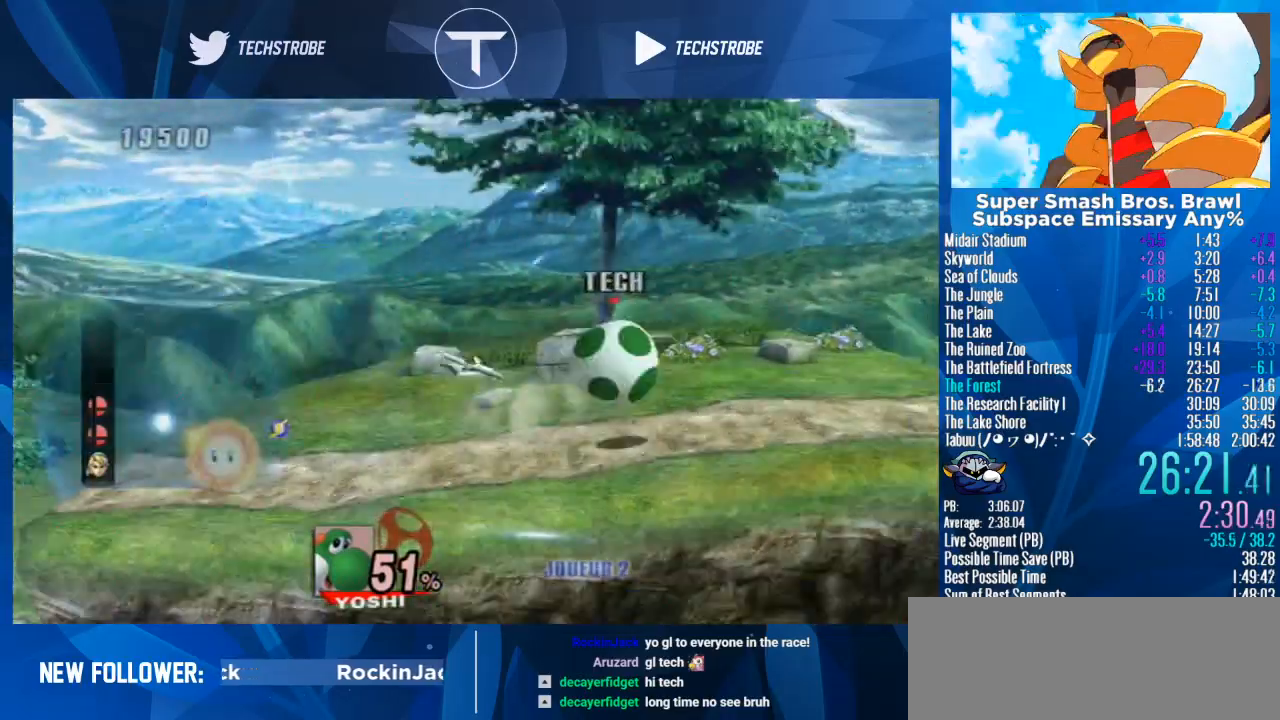
{"buttons": [], "left_stick": "right", "right_stick": "center", "events": [[67, "B", "up"]]}
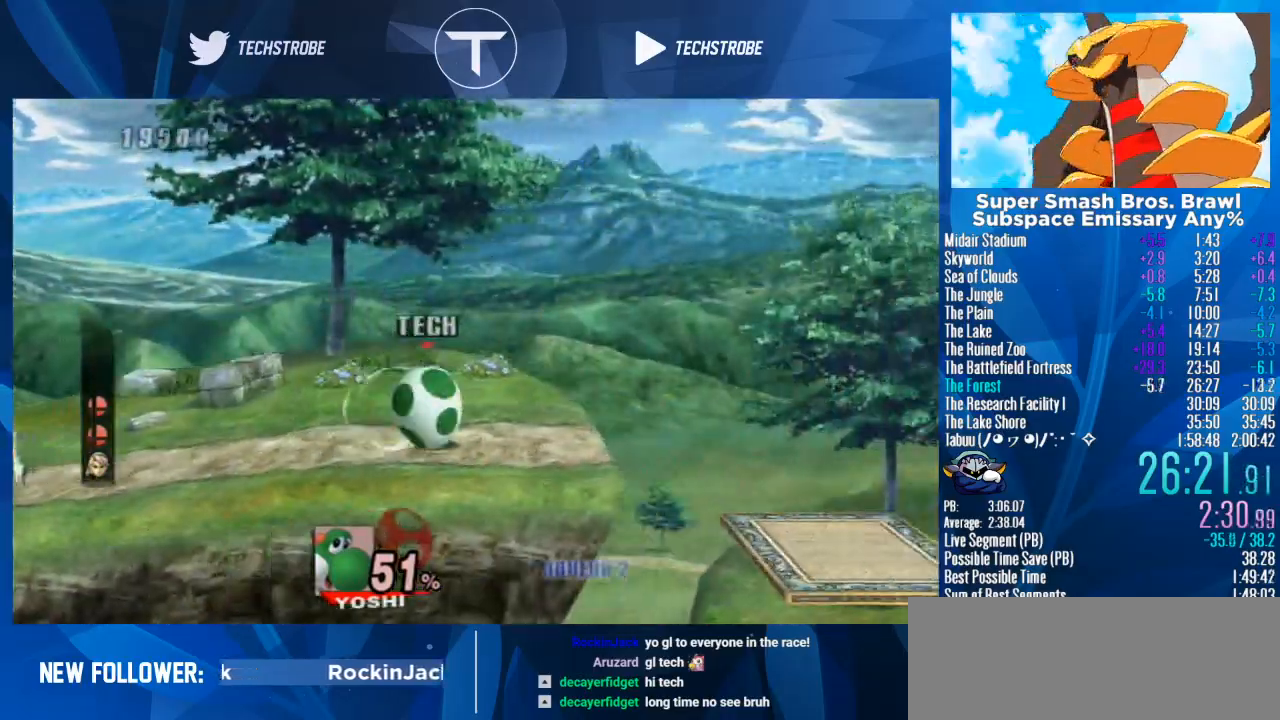
{"buttons": [], "left_stick": "right", "right_stick": "center", "events": []}
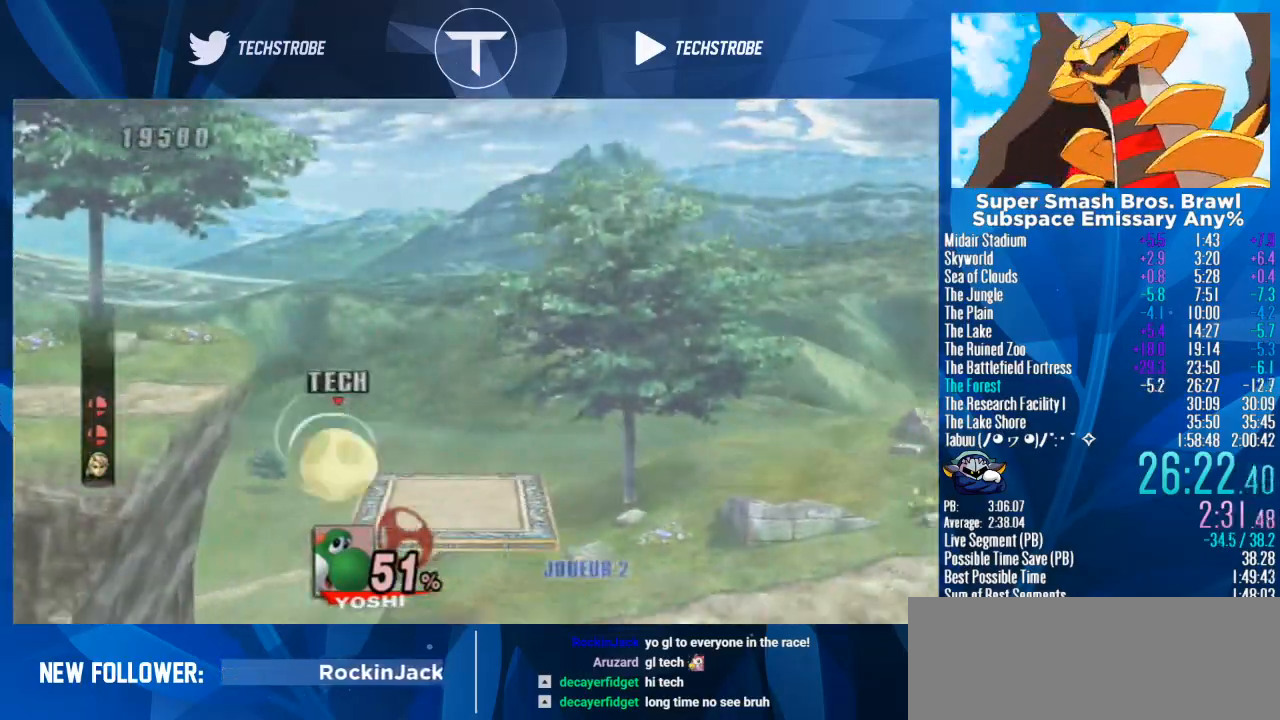
{"buttons": [], "left_stick": "right", "right_stick": "center", "events": []}
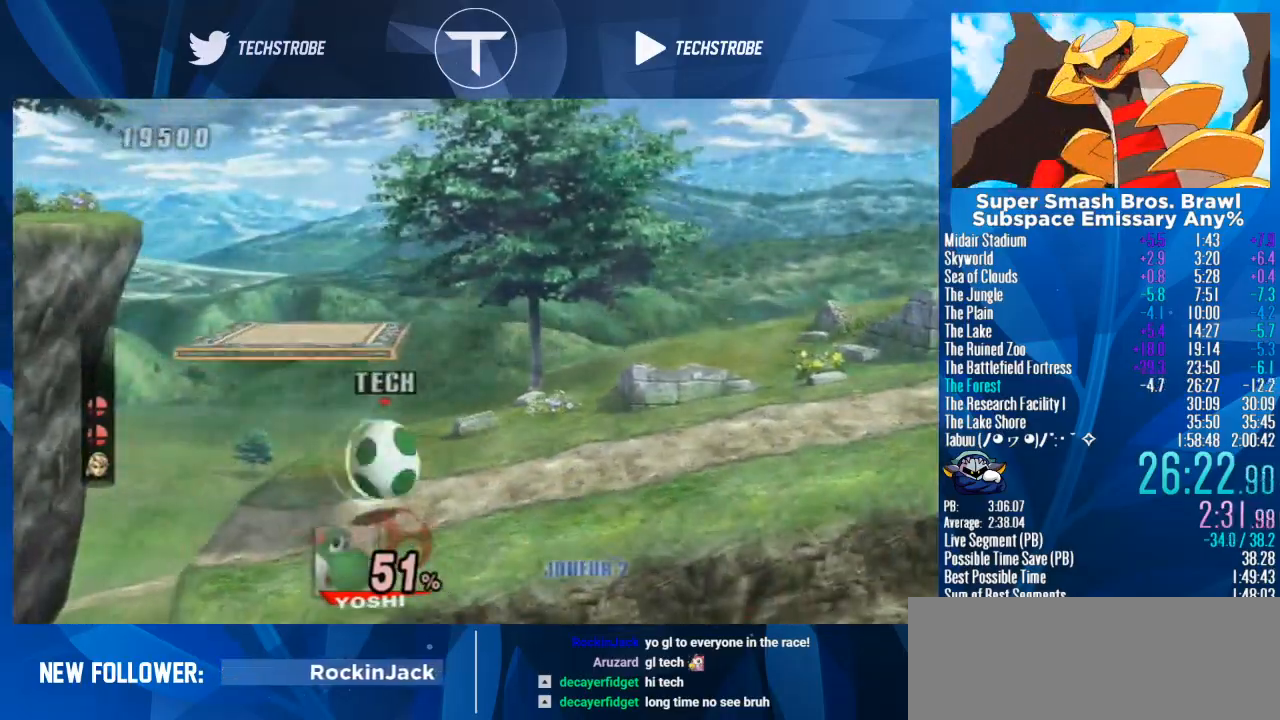
{"buttons": [], "left_stick": "right", "right_stick": "center", "events": []}
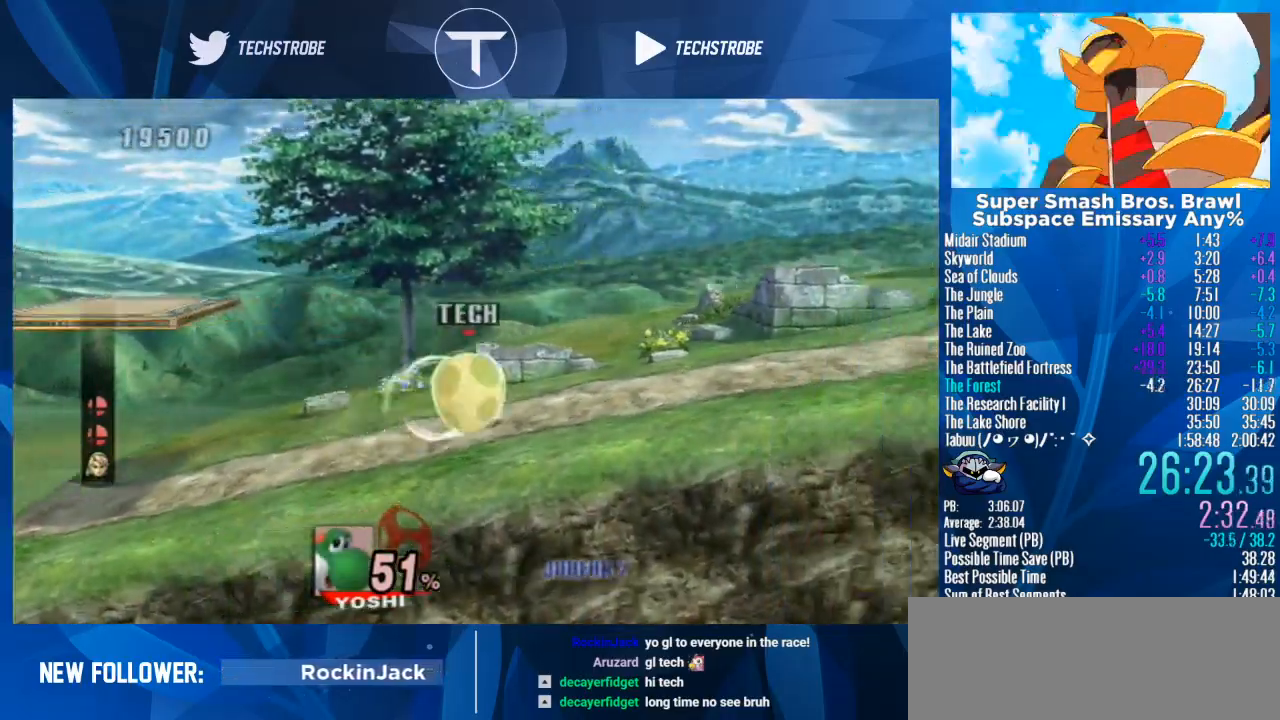
{"buttons": [], "left_stick": "right", "right_stick": "center", "events": []}
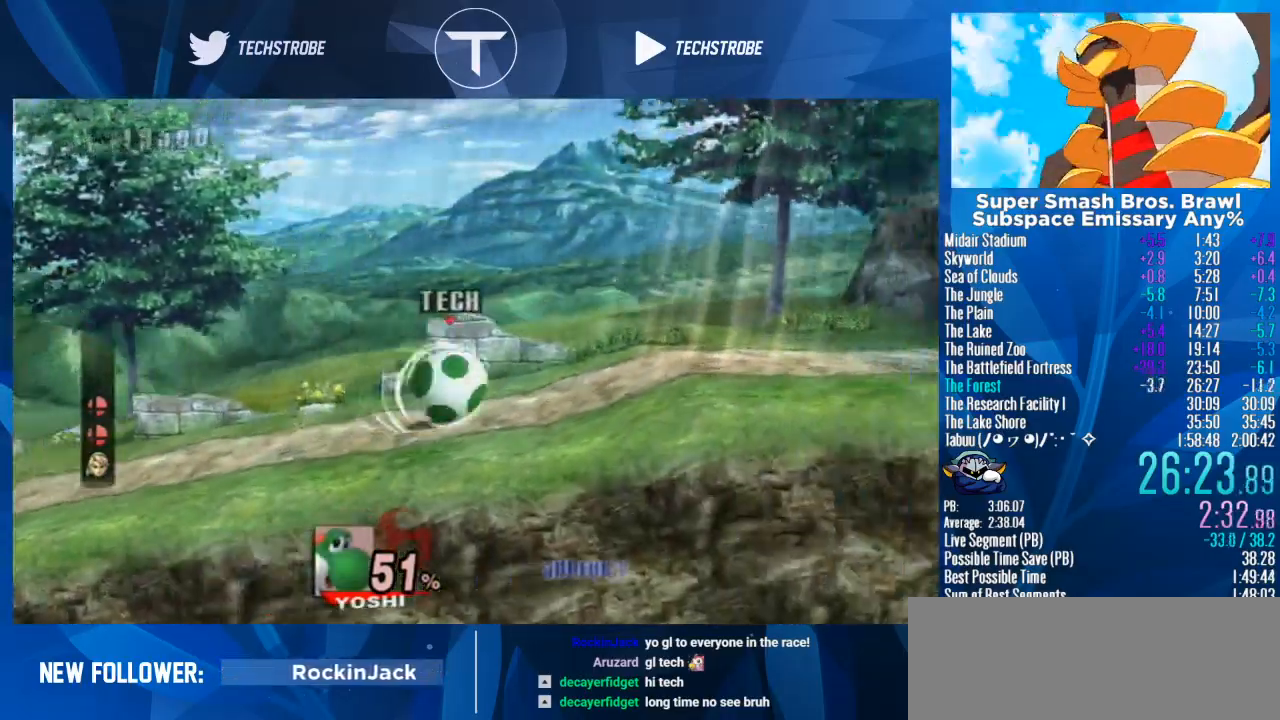
{"buttons": [], "left_stick": "center", "right_stick": "center", "events": [[367, "left_stick", "center"]]}
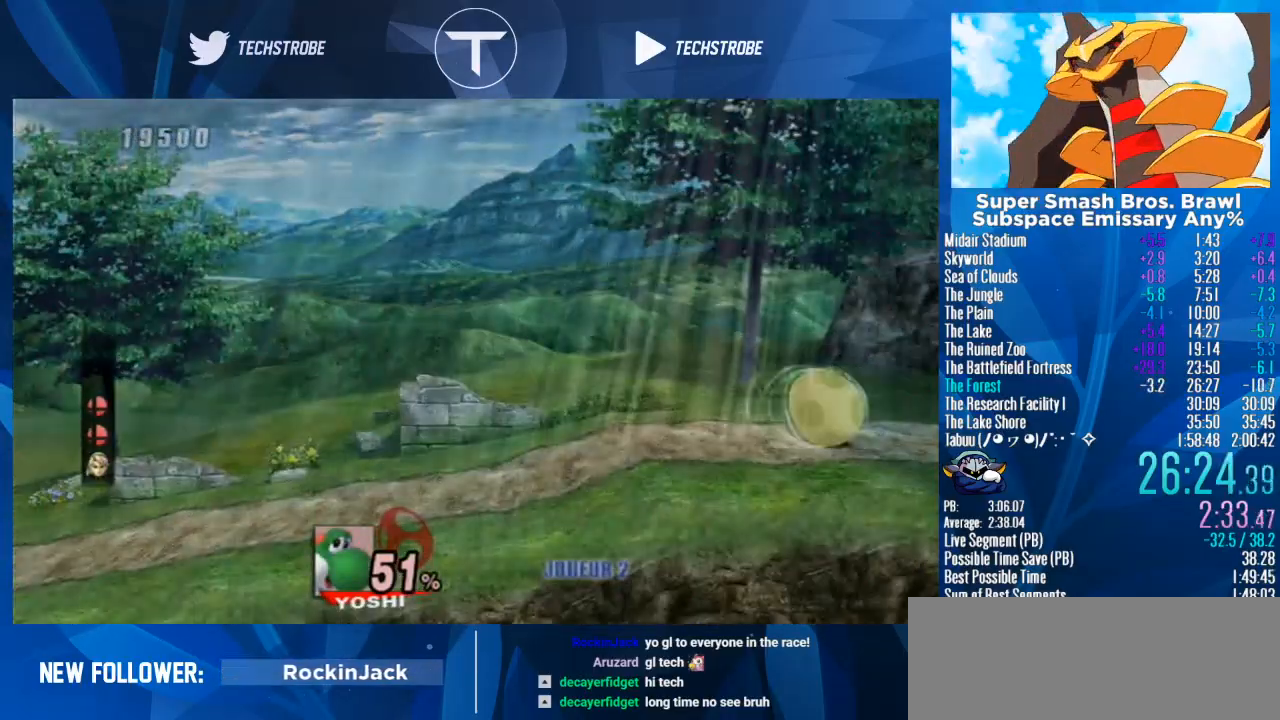
{"buttons": [], "left_stick": "center", "right_stick": "center", "events": []}
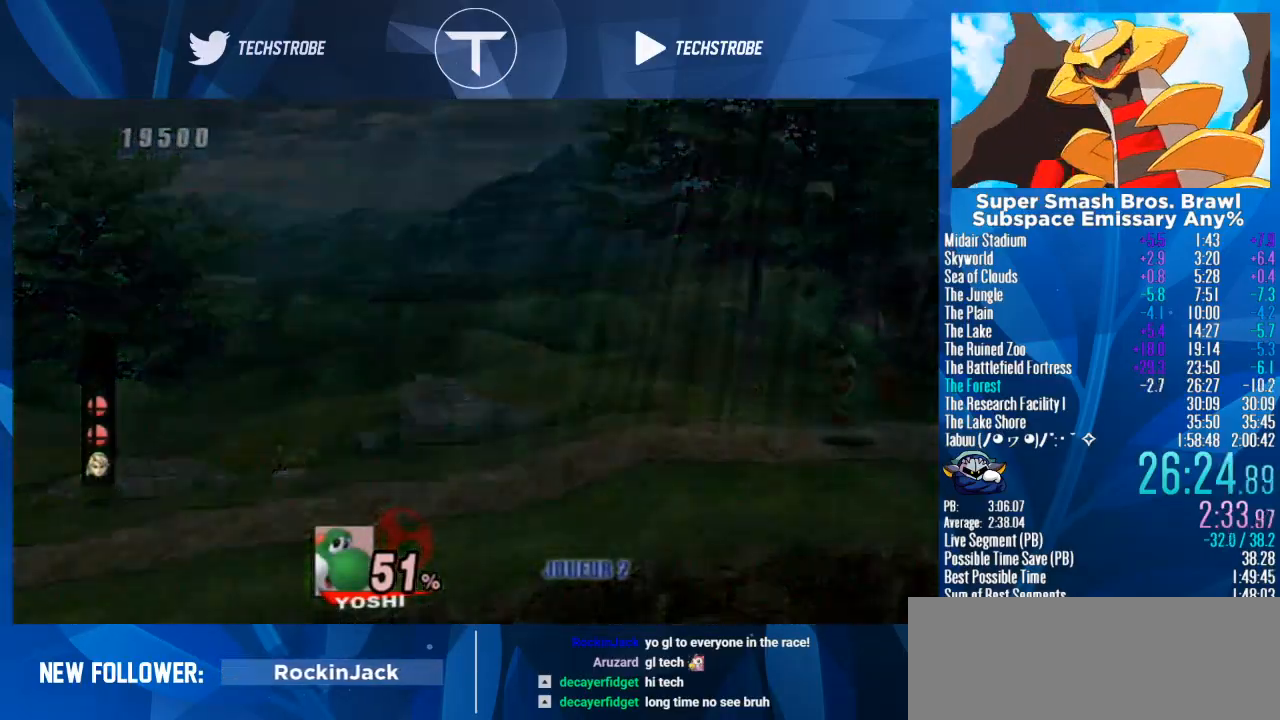
{"buttons": [], "left_stick": "center", "right_stick": "center", "events": []}
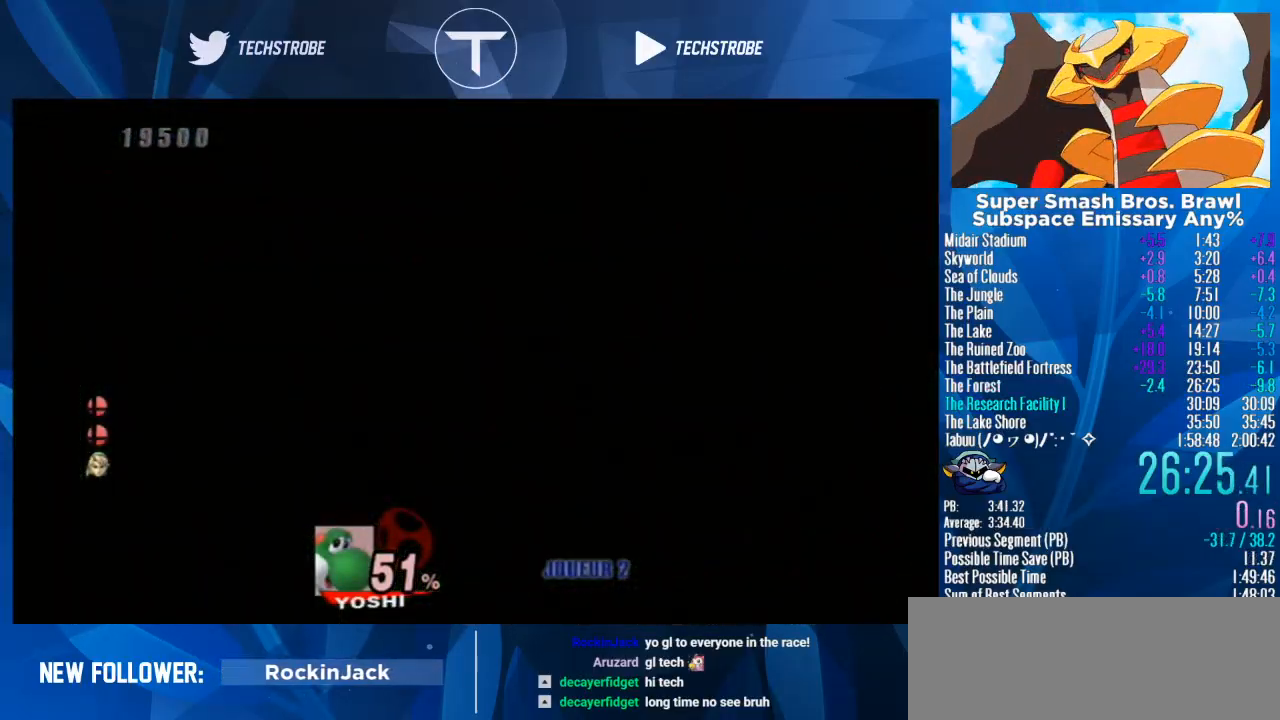
{"buttons": [], "left_stick": "center", "right_stick": "center", "events": []}
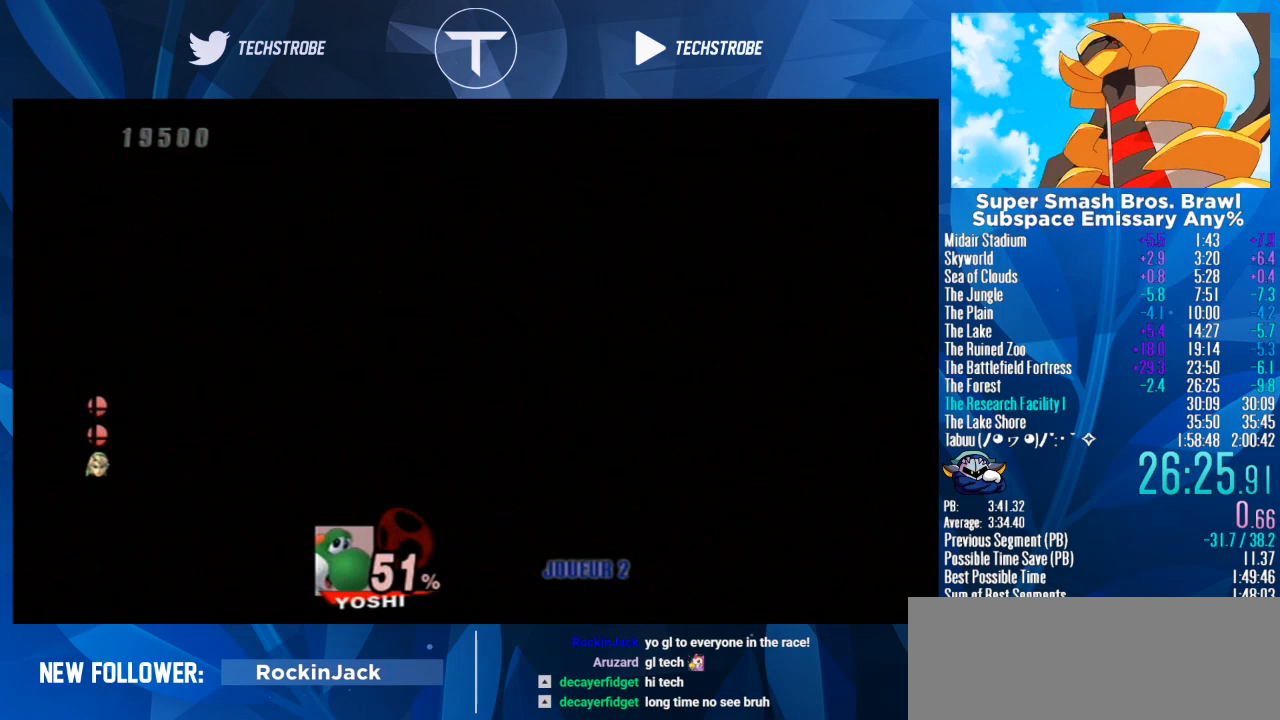
{"buttons": ["START"], "left_stick": "center", "right_stick": "center", "events": [[100, "A", "down"], [167, "A", "up"], [167, "START", "down"], [233, "A", "down"], [233, "START", "up"], [267, "A", "up"], [300, "START", "down"], [400, "START", "up"], [433, "START", "down"], [467, "A", "down"], [467, "START", "up"], [500, "A", "up"], [500, "START", "down"]]}